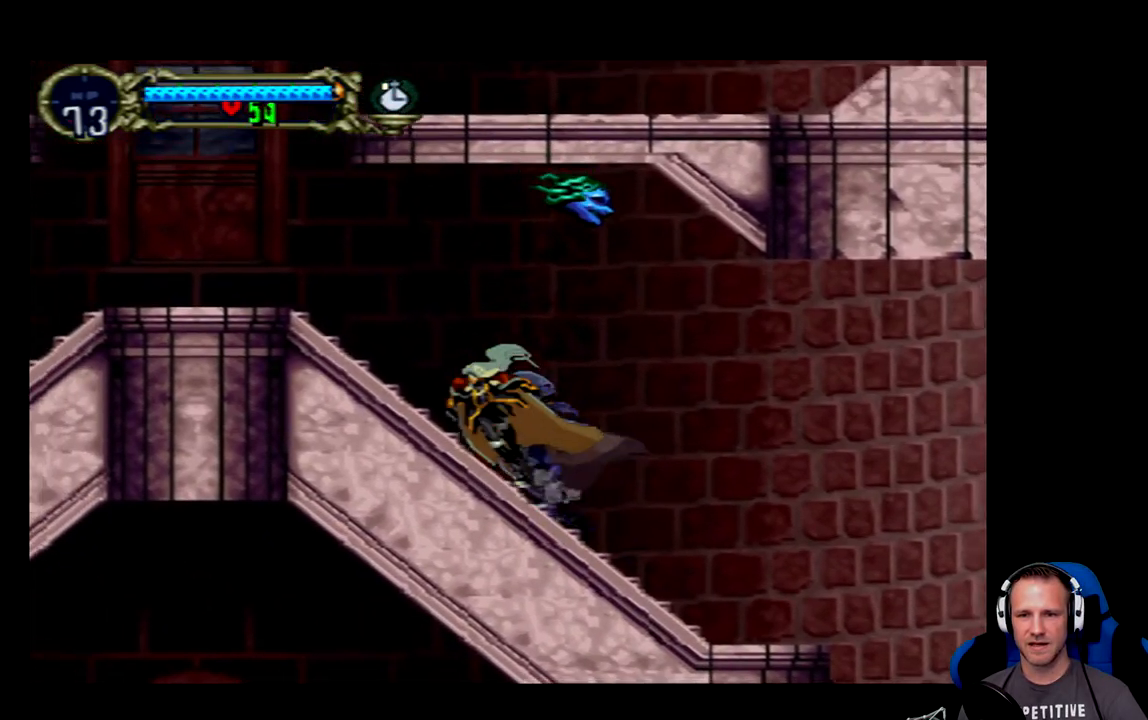
Gameplay with a controller (Xbox layout); each line is a JSON object with the inputs held at the frame after it. "events" lists button and stick changes between this image and that frame as [ms after this image, input, new state], when the widget could be followed in between. Not read: L3 R3 right_stick.
{"buttons": ["DPAD_LEFT"], "left_stick": "center", "events": []}
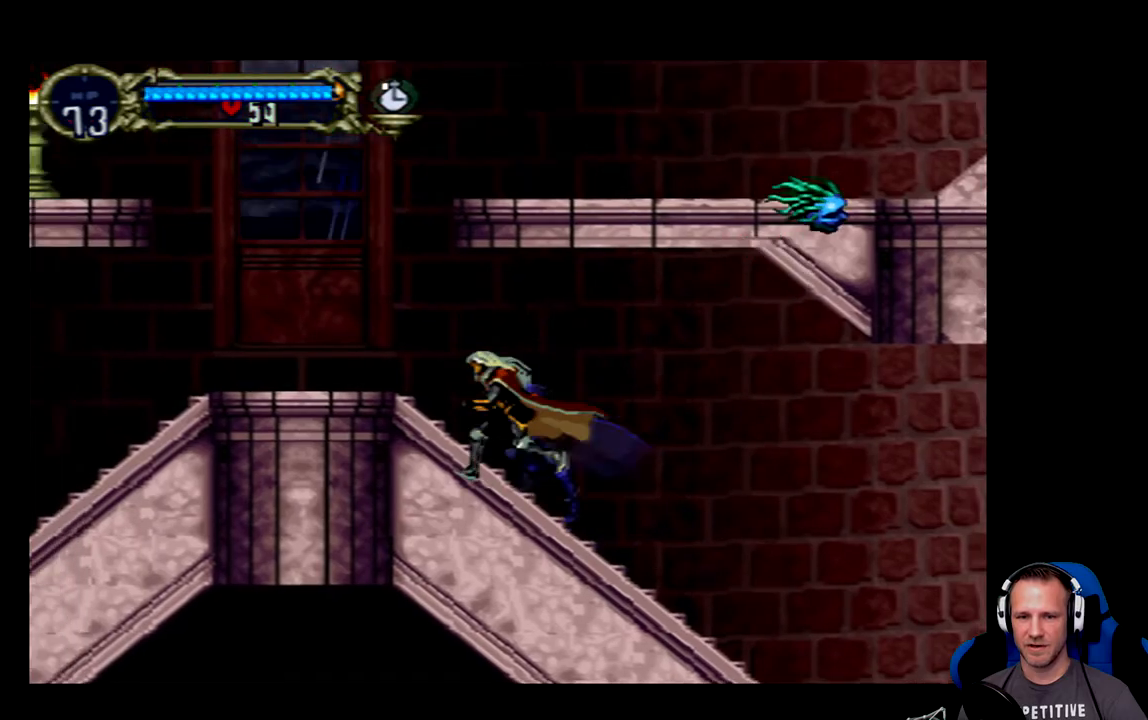
{"buttons": ["DPAD_LEFT"], "left_stick": "center", "events": []}
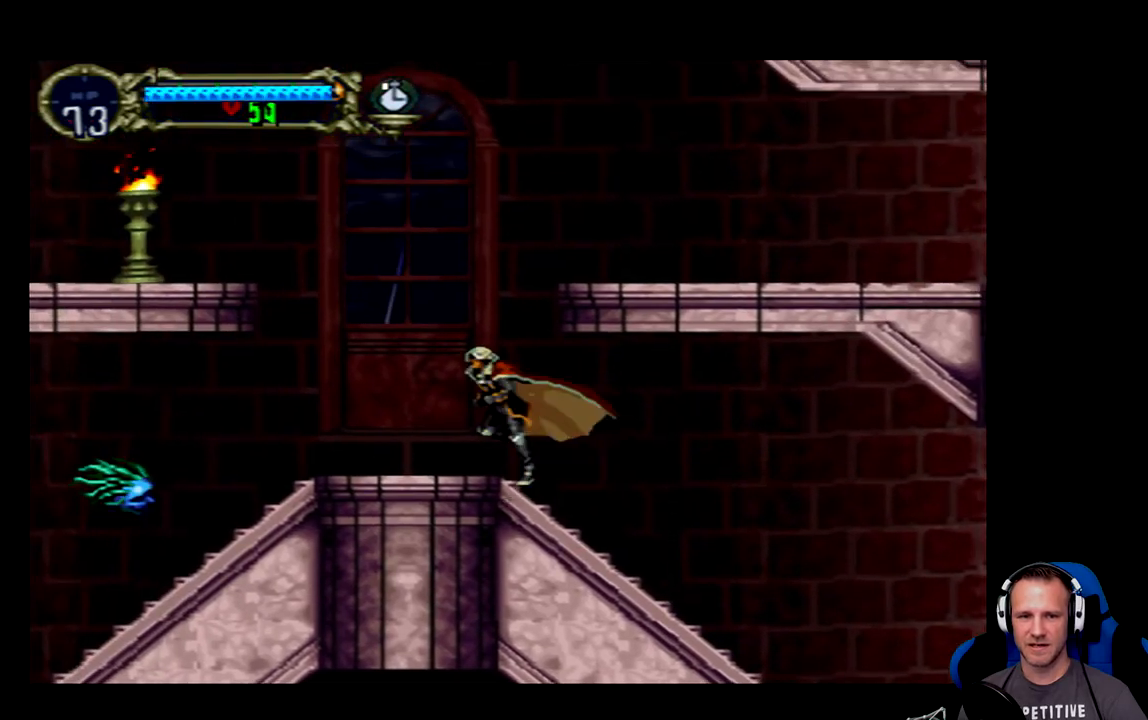
{"buttons": [], "left_stick": "center", "events": [[117, "DPAD_LEFT", "up"]]}
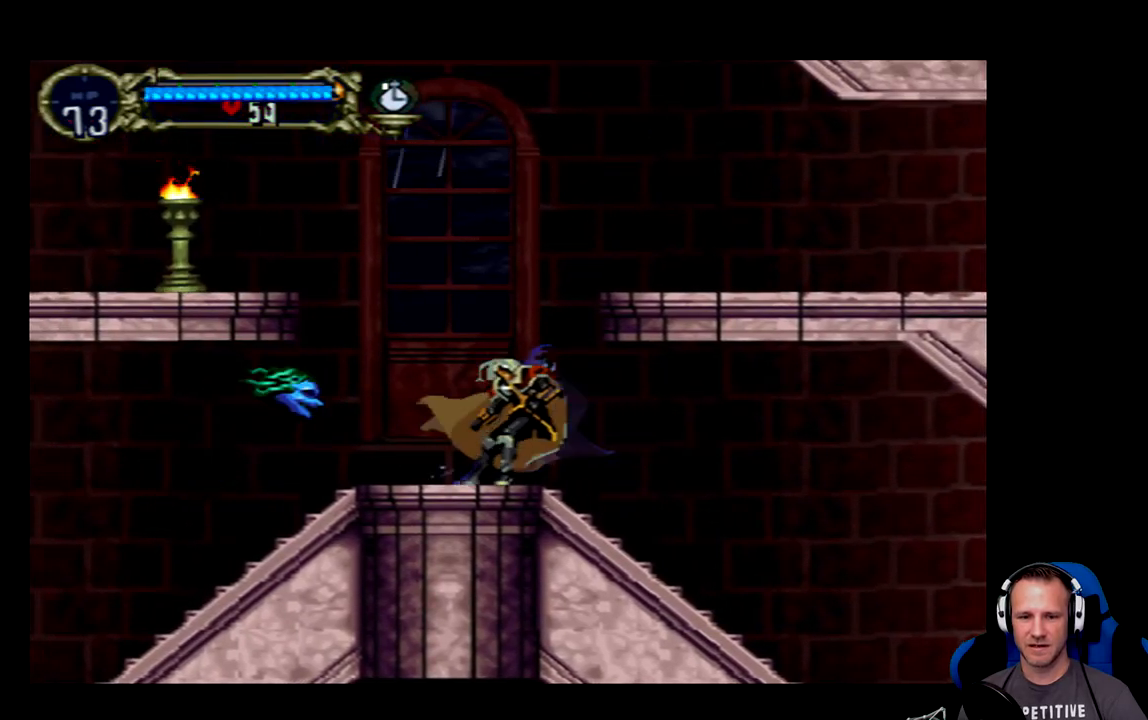
{"buttons": ["A", "DPAD_RIGHT"], "left_stick": "center", "events": [[117, "DPAD_LEFT", "down"], [183, "DPAD_LEFT", "up"], [350, "DPAD_RIGHT", "down"], [417, "A", "down"]]}
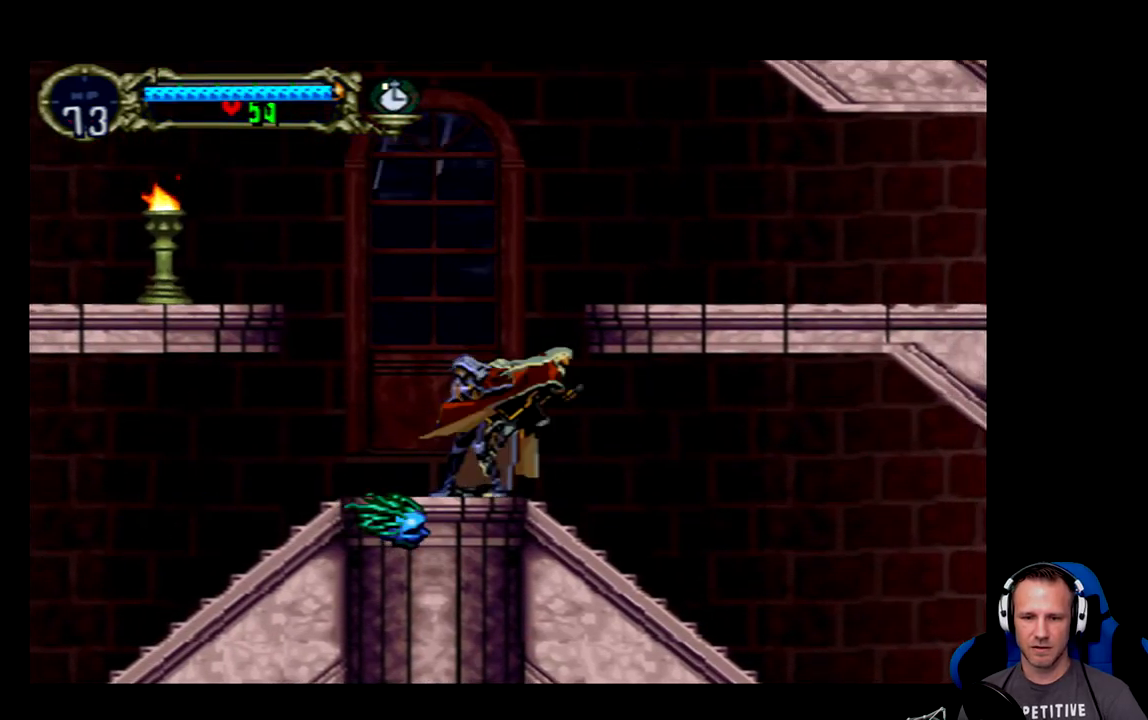
{"buttons": [], "left_stick": "center", "events": [[17, "DPAD_RIGHT", "up"], [83, "DPAD_LEFT", "down"], [417, "DPAD_LEFT", "up"], [483, "A", "up"]]}
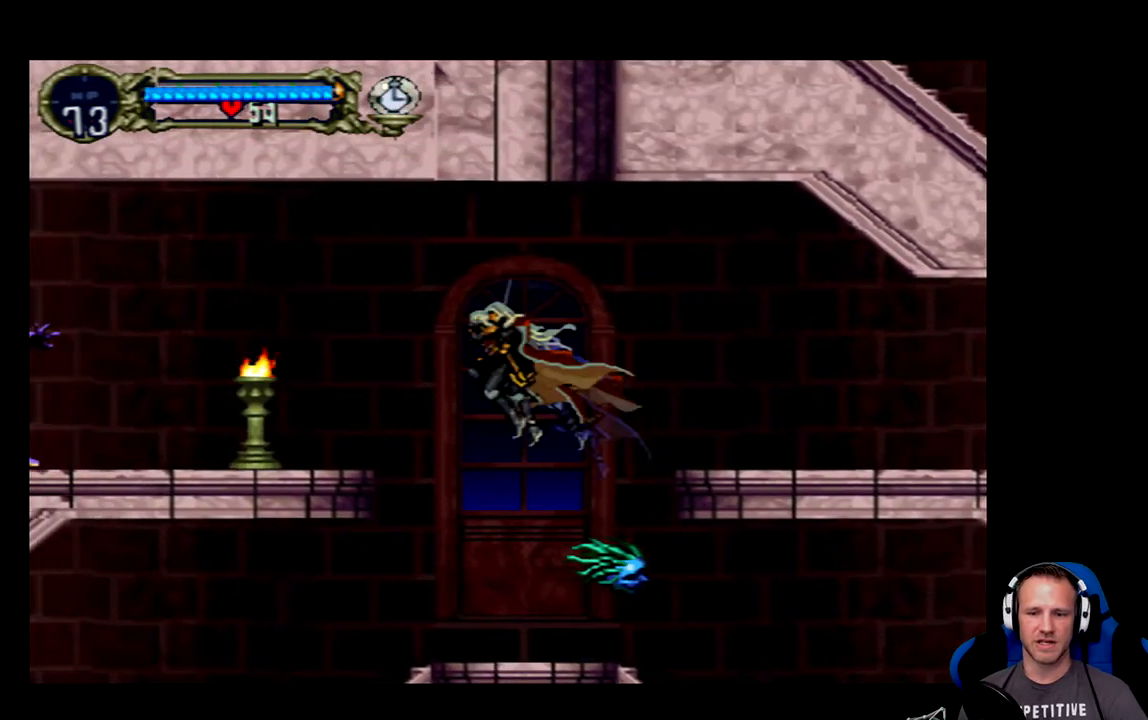
{"buttons": ["DPAD_RIGHT"], "left_stick": "center", "events": [[17, "DPAD_RIGHT", "down"], [300, "DPAD_RIGHT", "up"], [500, "DPAD_RIGHT", "down"]]}
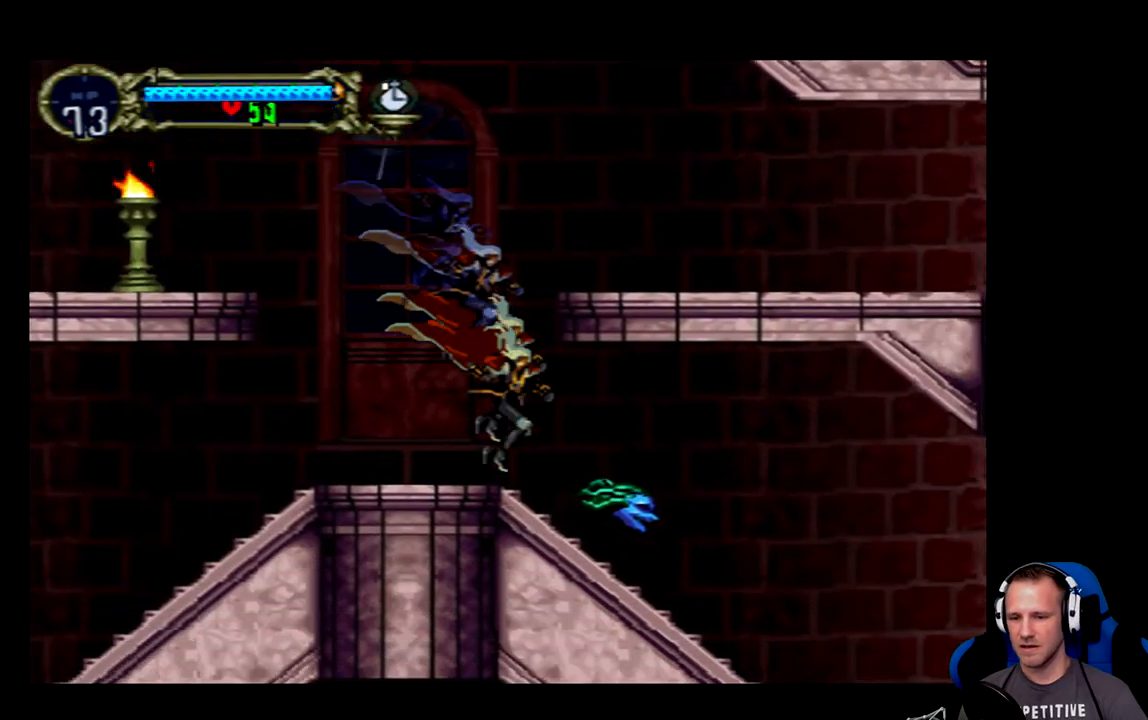
{"buttons": [], "left_stick": "center", "events": [[267, "X", "down"], [300, "DPAD_RIGHT", "up"], [367, "X", "up"]]}
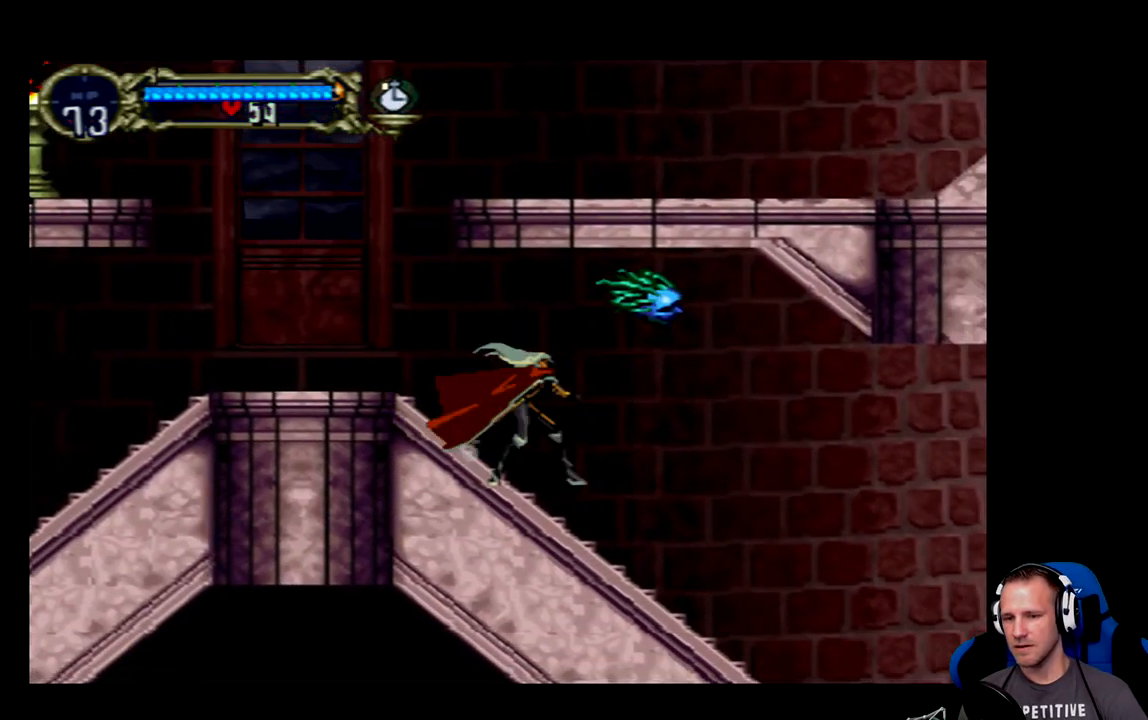
{"buttons": ["X", "DPAD_RIGHT"], "left_stick": "center", "events": [[233, "DPAD_RIGHT", "down"], [467, "X", "down"]]}
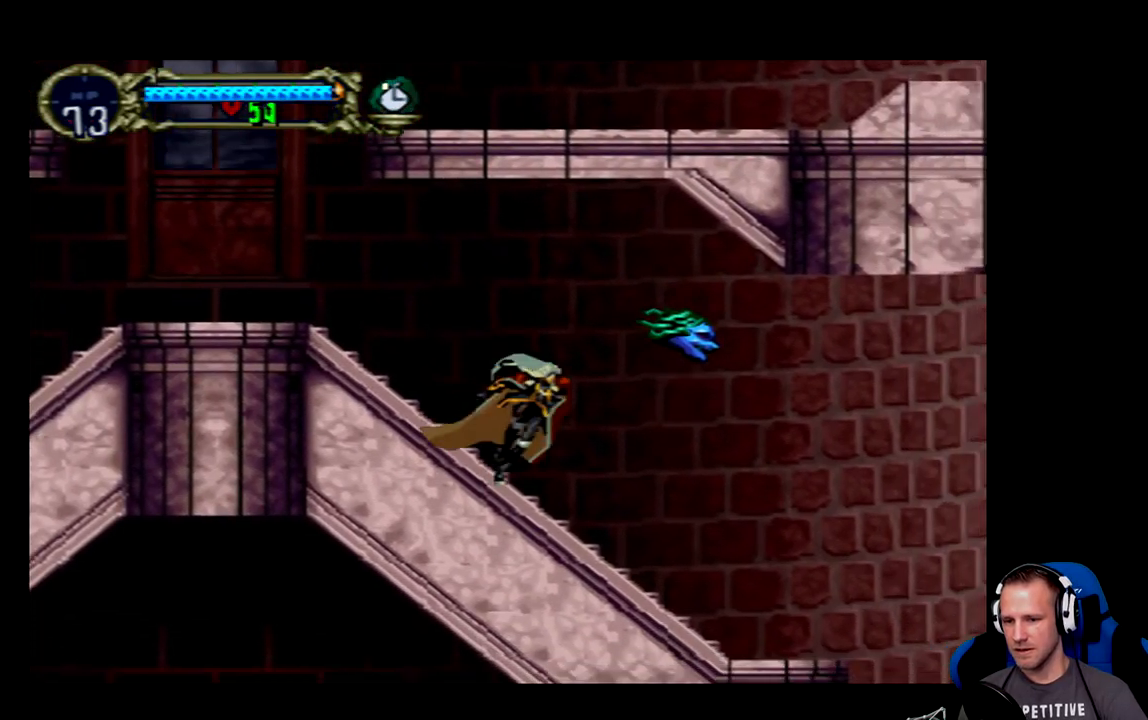
{"buttons": ["DPAD_LEFT"], "left_stick": "center", "events": [[33, "DPAD_RIGHT", "up"], [67, "X", "up"], [417, "DPAD_LEFT", "down"]]}
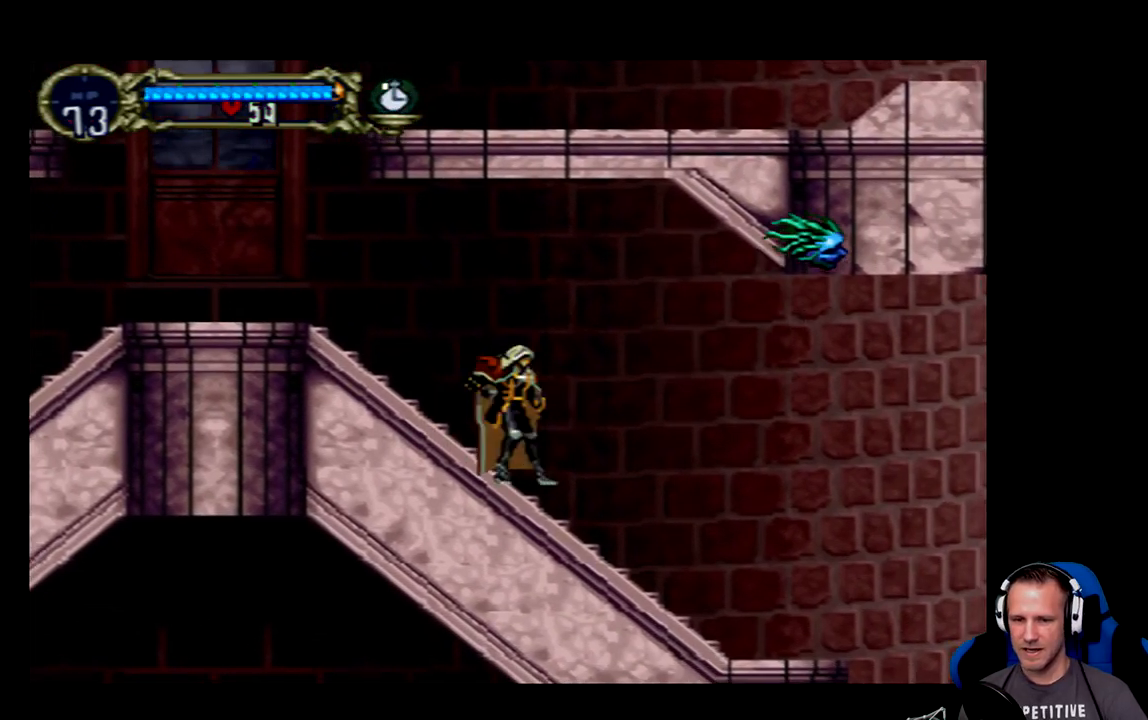
{"buttons": ["DPAD_LEFT"], "left_stick": "center", "events": []}
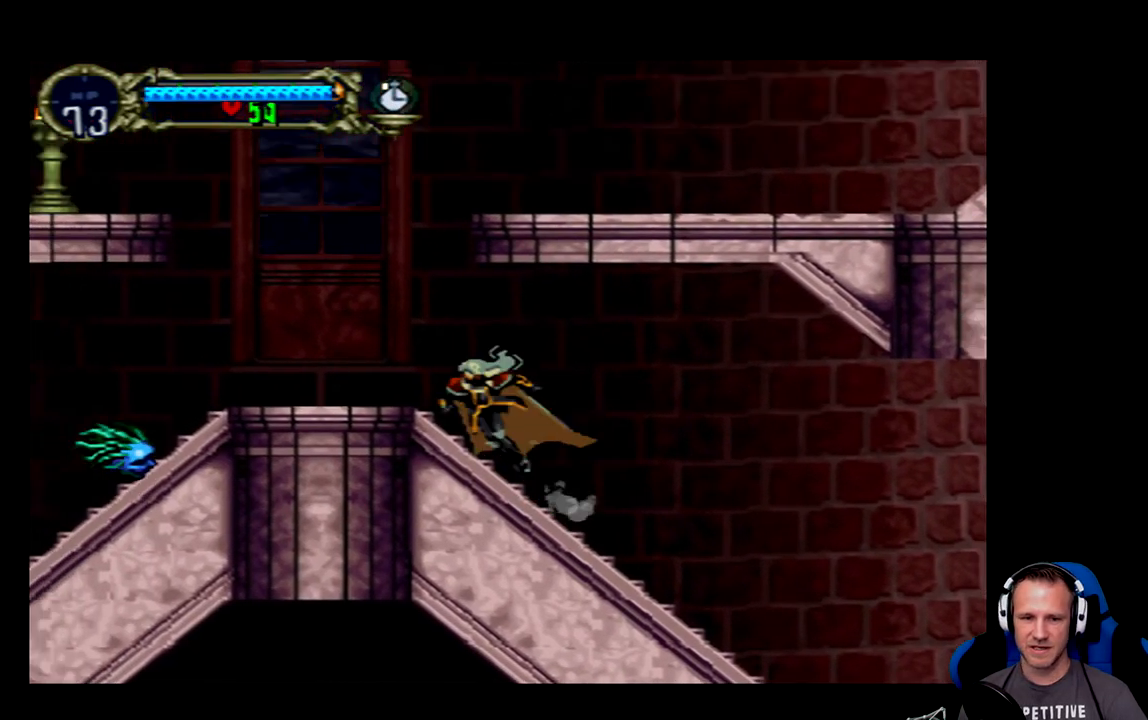
{"buttons": ["DPAD_DOWN"], "left_stick": "center", "events": [[317, "DPAD_LEFT", "up"], [483, "DPAD_DOWN", "down"]]}
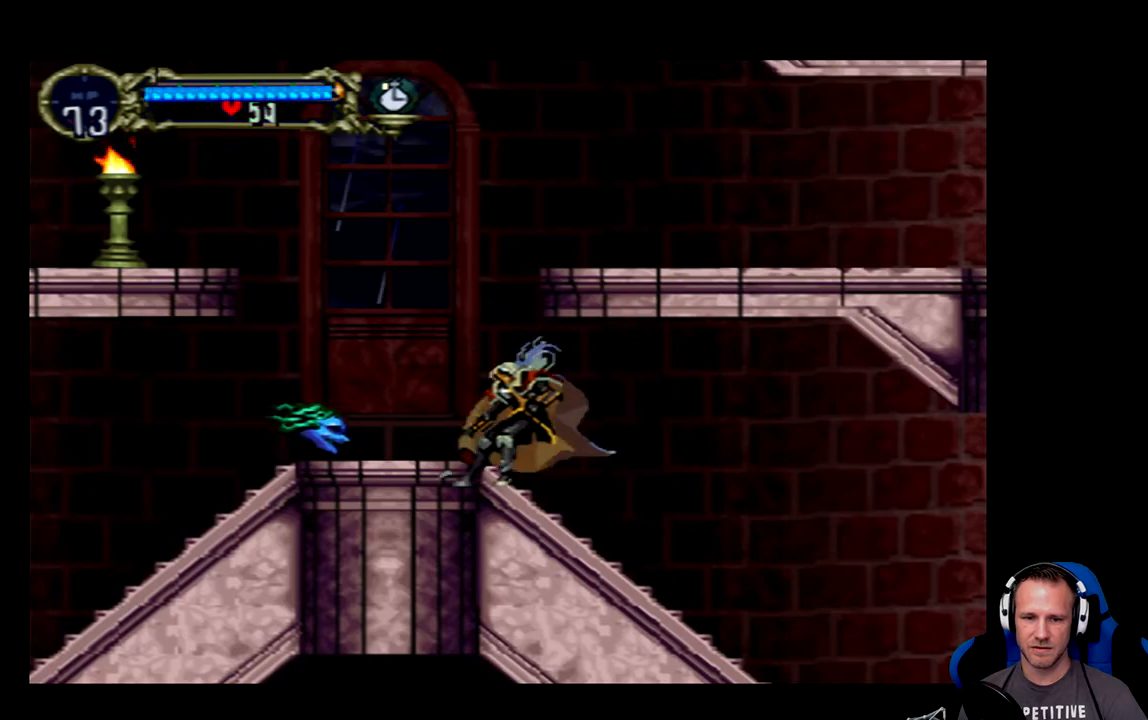
{"buttons": ["A", "DPAD_LEFT"], "left_stick": "center", "events": [[50, "X", "down"], [150, "X", "up"], [283, "DPAD_DOWN", "up"], [350, "A", "down"], [467, "DPAD_LEFT", "down"]]}
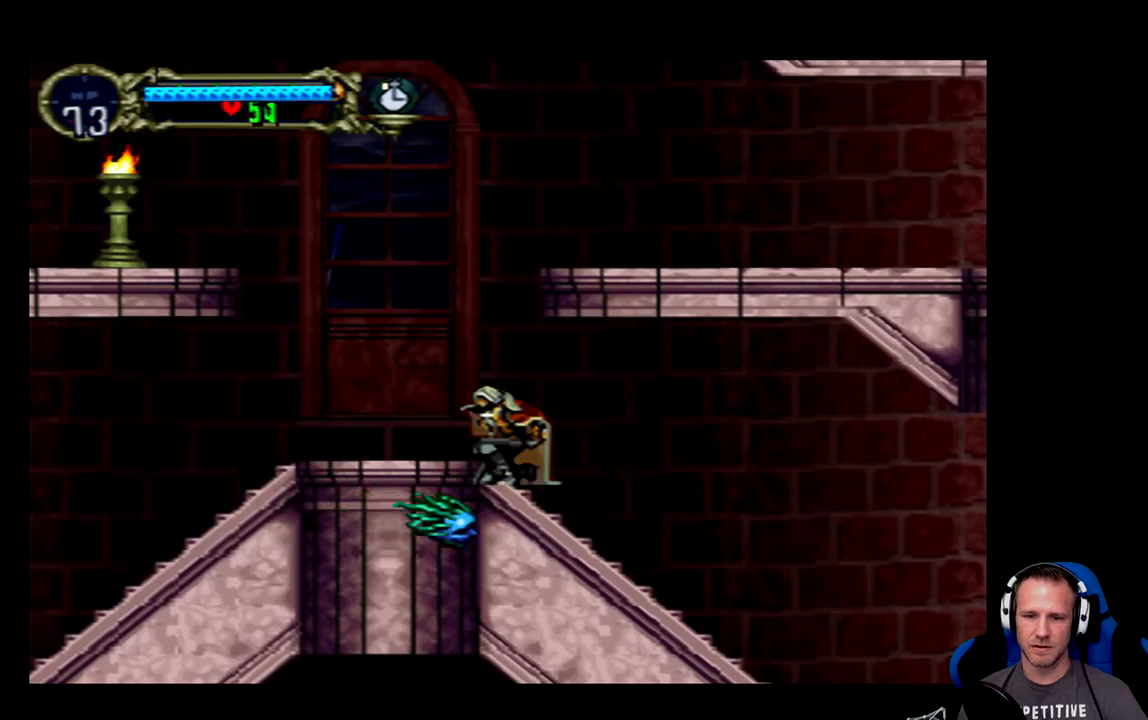
{"buttons": [], "left_stick": "center", "events": [[167, "A", "up"], [200, "A", "down"], [333, "A", "up"], [333, "DPAD_LEFT", "up"]]}
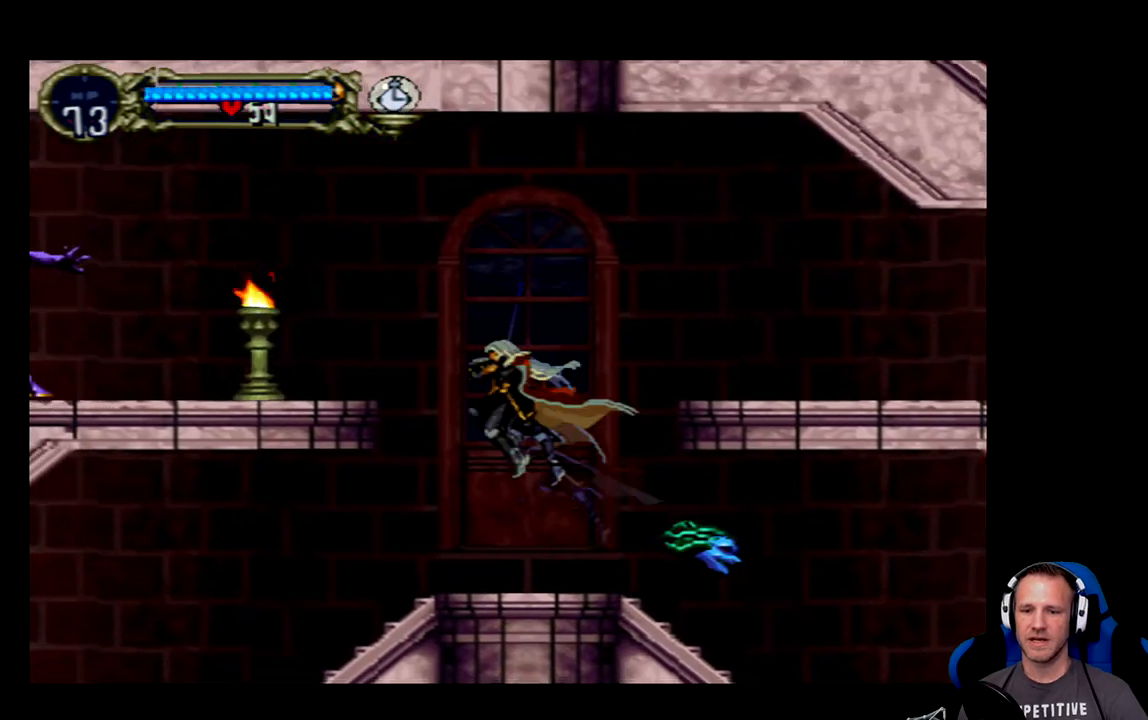
{"buttons": ["DPAD_LEFT"], "left_stick": "center", "events": [[33, "DPAD_RIGHT", "down"], [333, "DPAD_RIGHT", "up"], [433, "DPAD_LEFT", "down"]]}
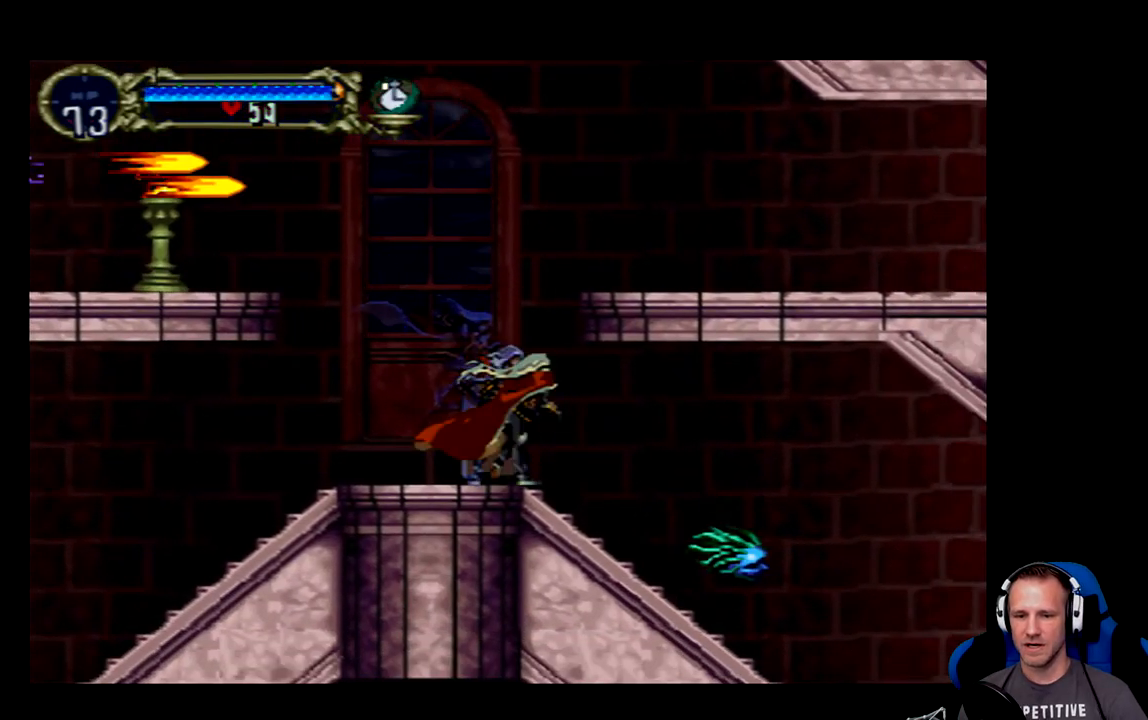
{"buttons": ["DPAD_RIGHT"], "left_stick": "center", "events": [[33, "A", "down"], [267, "DPAD_LEFT", "up"], [367, "A", "up"], [467, "DPAD_RIGHT", "down"]]}
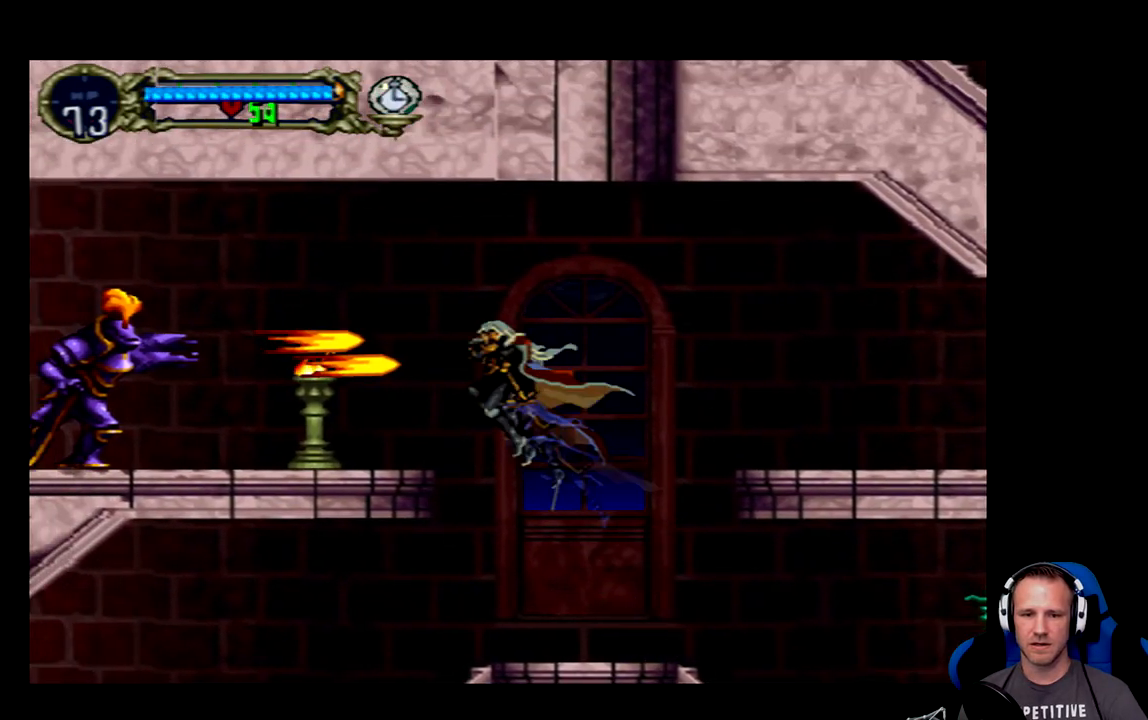
{"buttons": [], "left_stick": "center", "events": [[150, "DPAD_RIGHT", "up"]]}
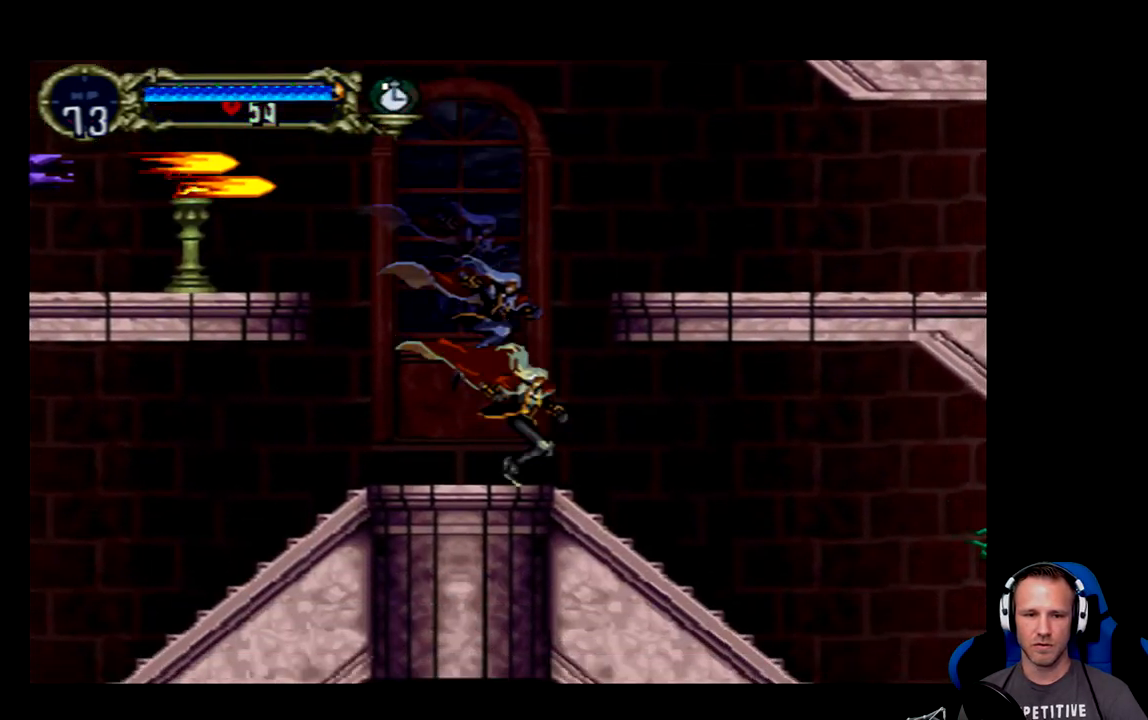
{"buttons": [], "left_stick": "center", "events": [[150, "DPAD_LEFT", "down"], [283, "DPAD_LEFT", "up"]]}
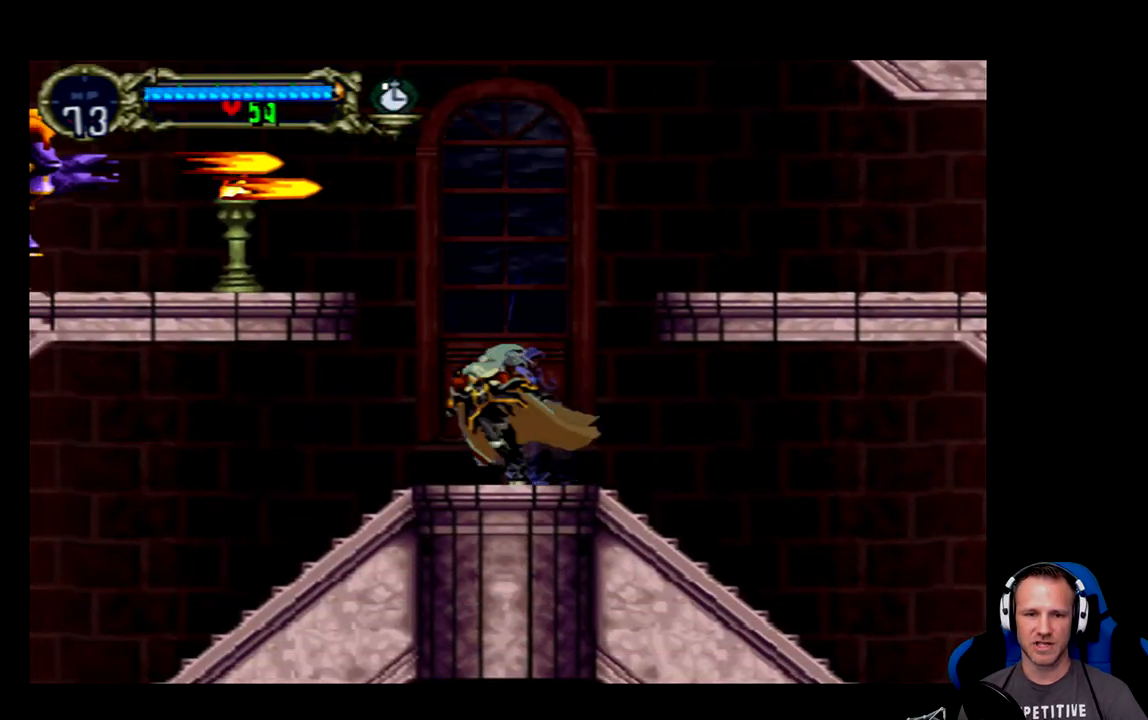
{"buttons": [], "left_stick": "center", "events": [[83, "DPAD_LEFT", "down"], [217, "DPAD_LEFT", "up"], [350, "DPAD_LEFT", "down"], [483, "DPAD_LEFT", "up"]]}
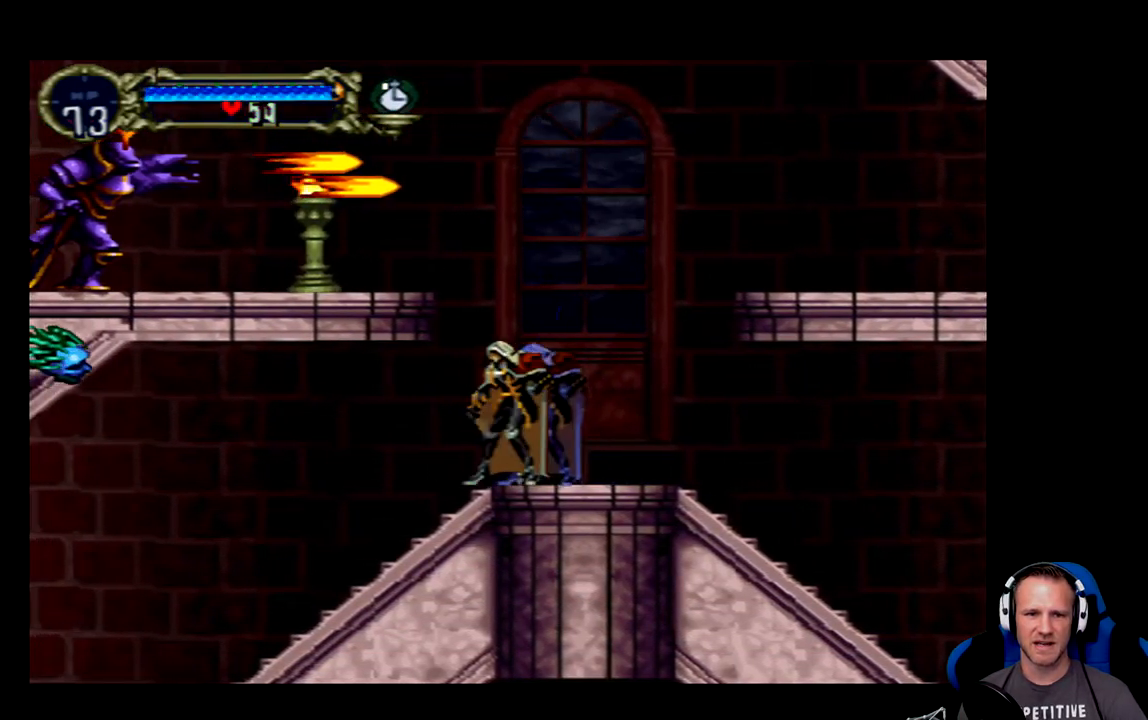
{"buttons": [], "left_stick": "center", "events": []}
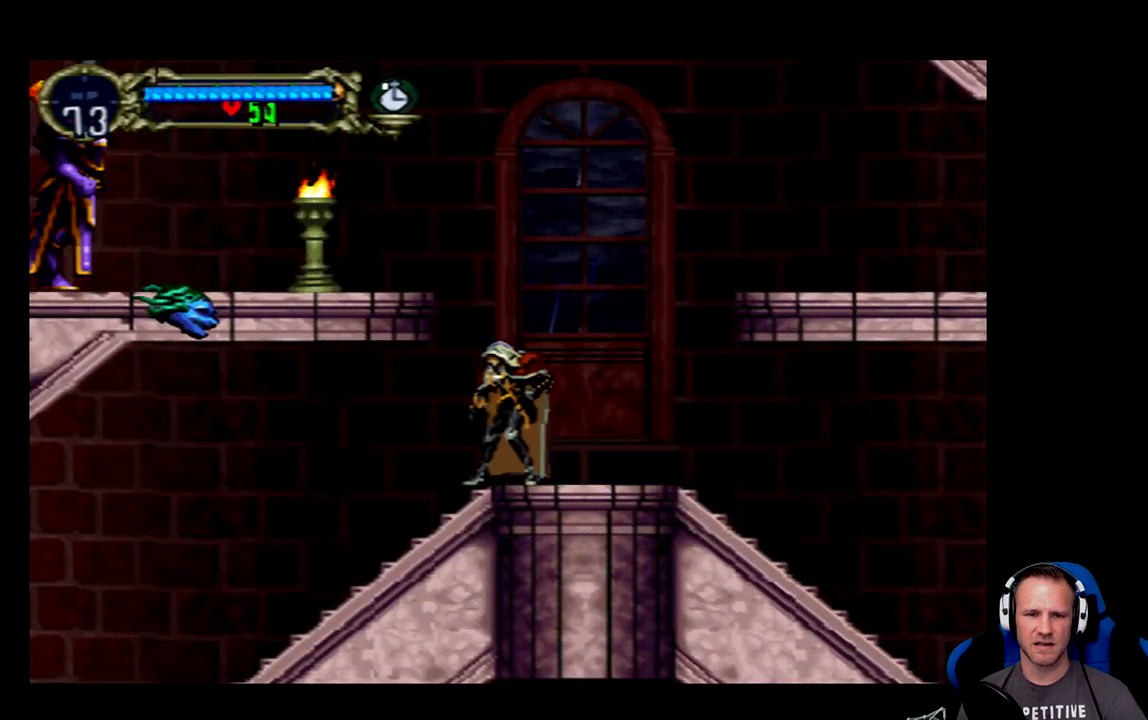
{"buttons": ["DPAD_DOWN"], "left_stick": "center", "events": [[200, "DPAD_LEFT", "down"], [367, "DPAD_DOWN", "down"], [367, "DPAD_LEFT", "up"], [433, "X", "down"], [500, "X", "up"]]}
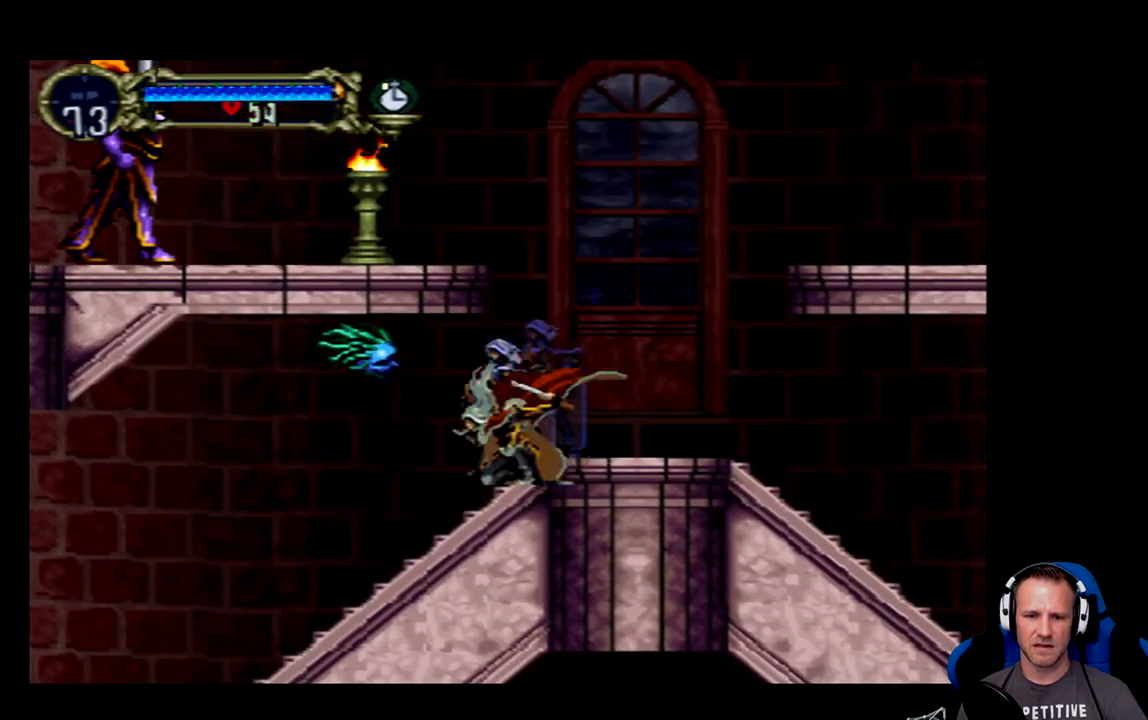
{"buttons": ["DPAD_DOWN"], "left_stick": "center", "events": [[67, "X", "down"], [133, "DPAD_DOWN", "up"], [133, "X", "up"], [300, "DPAD_DOWN", "down"]]}
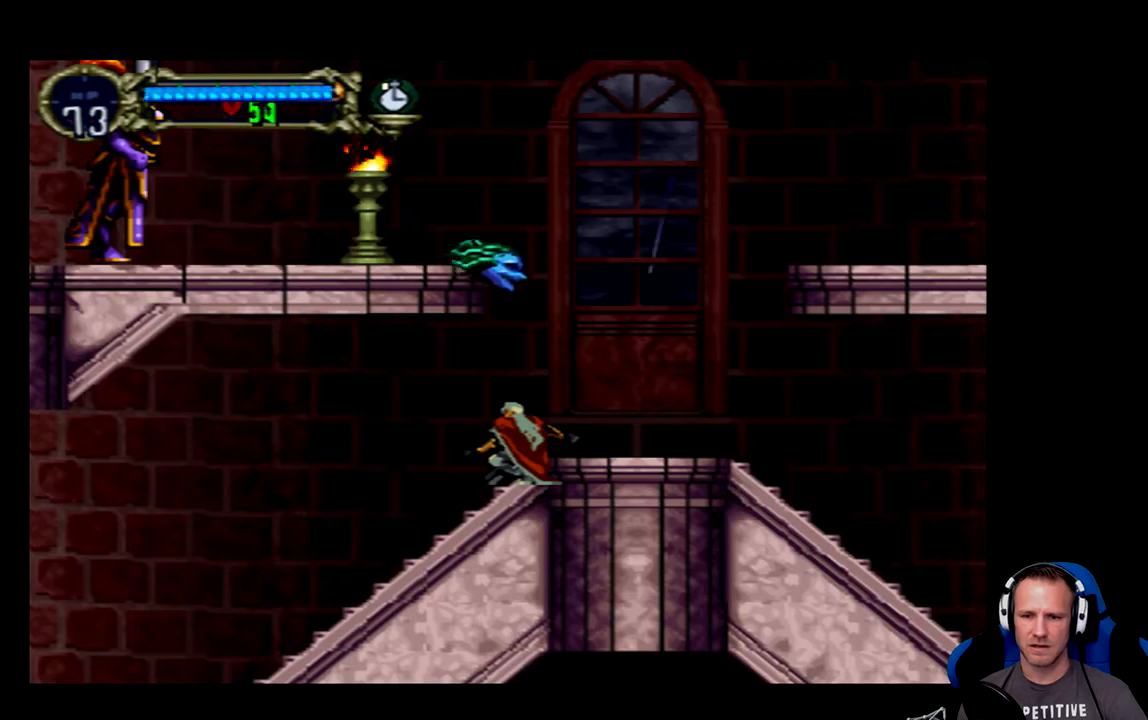
{"buttons": ["DPAD_DOWN"], "left_stick": "center", "events": []}
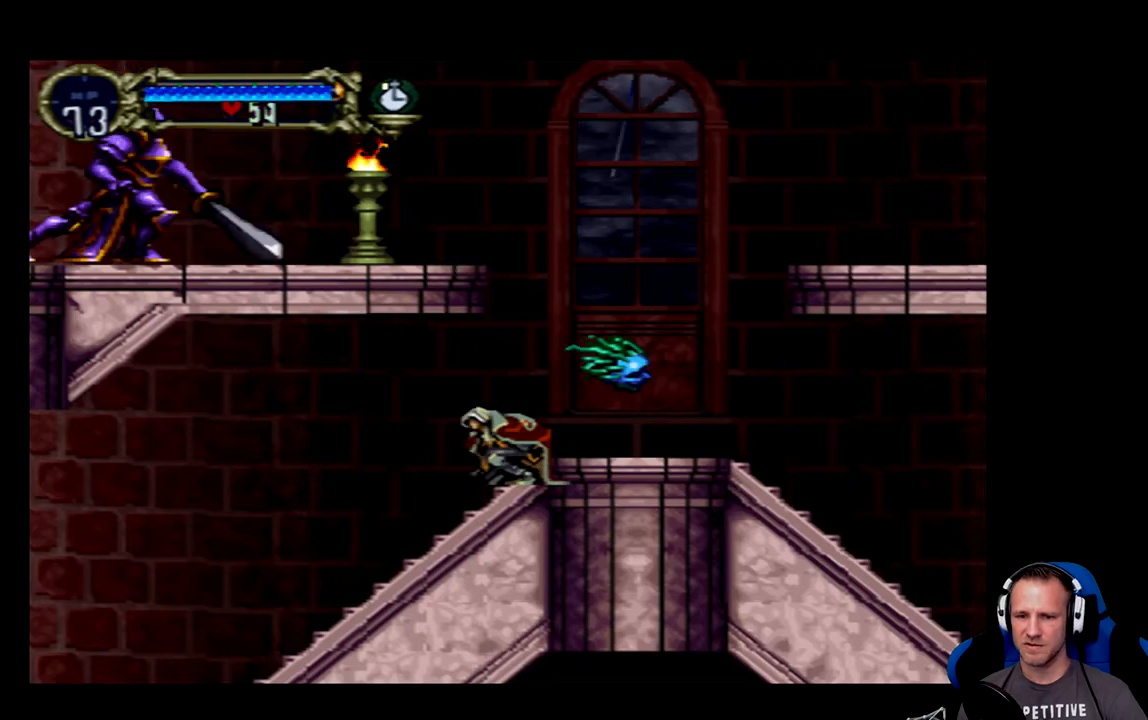
{"buttons": [], "left_stick": "center", "events": [[83, "DPAD_DOWN", "up"]]}
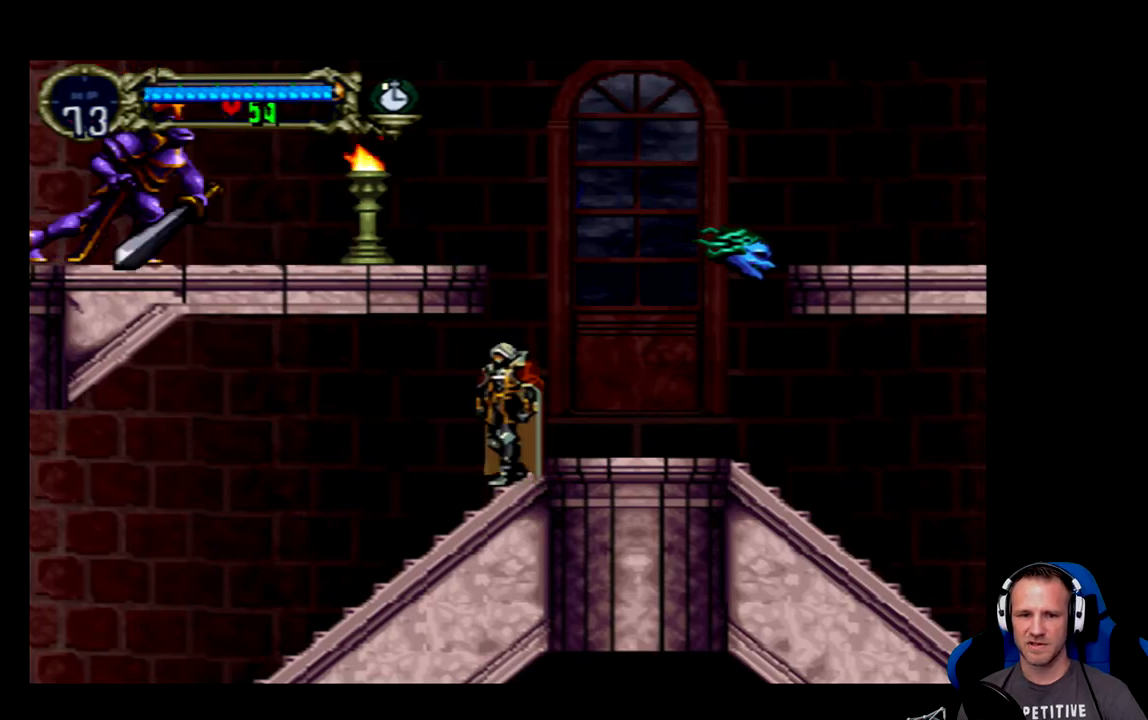
{"buttons": ["DPAD_LEFT"], "left_stick": "center", "events": [[17, "DPAD_RIGHT", "down"], [183, "DPAD_RIGHT", "up"], [350, "DPAD_LEFT", "down"]]}
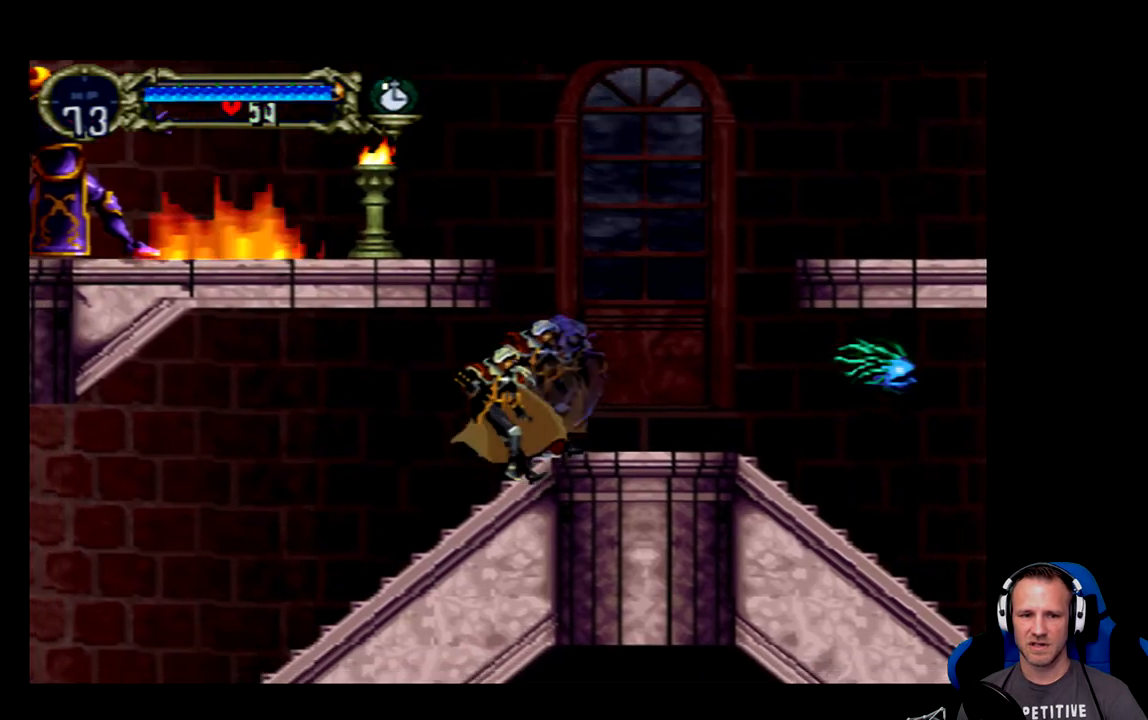
{"buttons": [], "left_stick": "center", "events": [[317, "DPAD_LEFT", "up"]]}
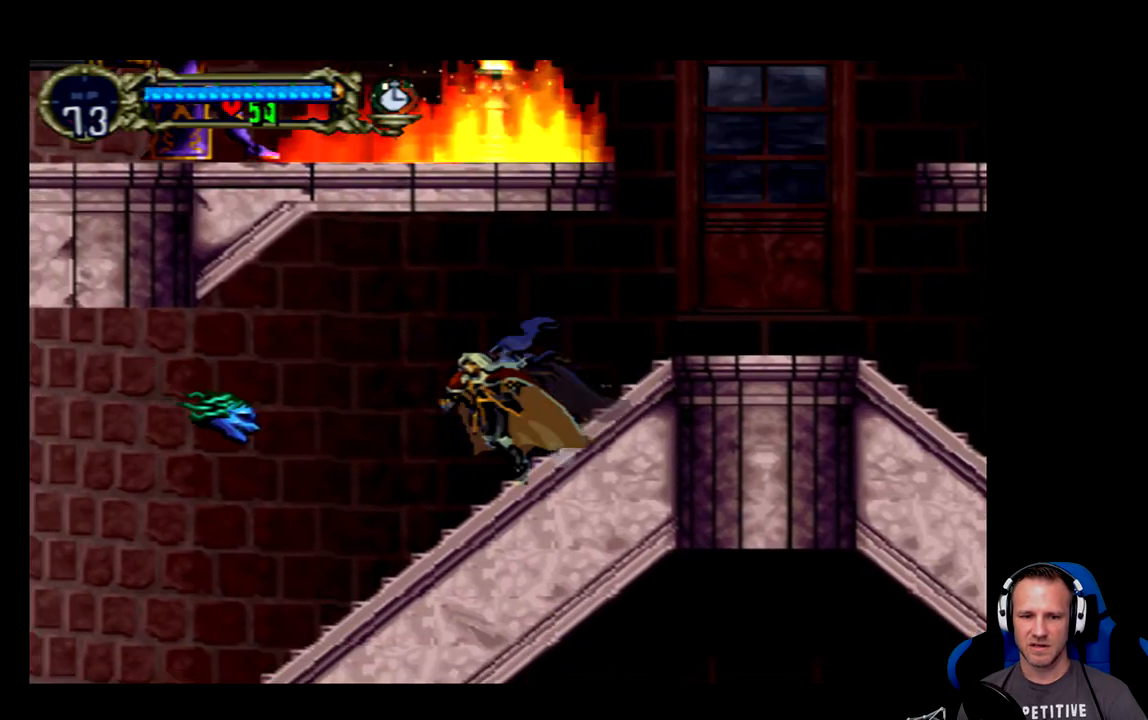
{"buttons": [], "left_stick": "center", "events": []}
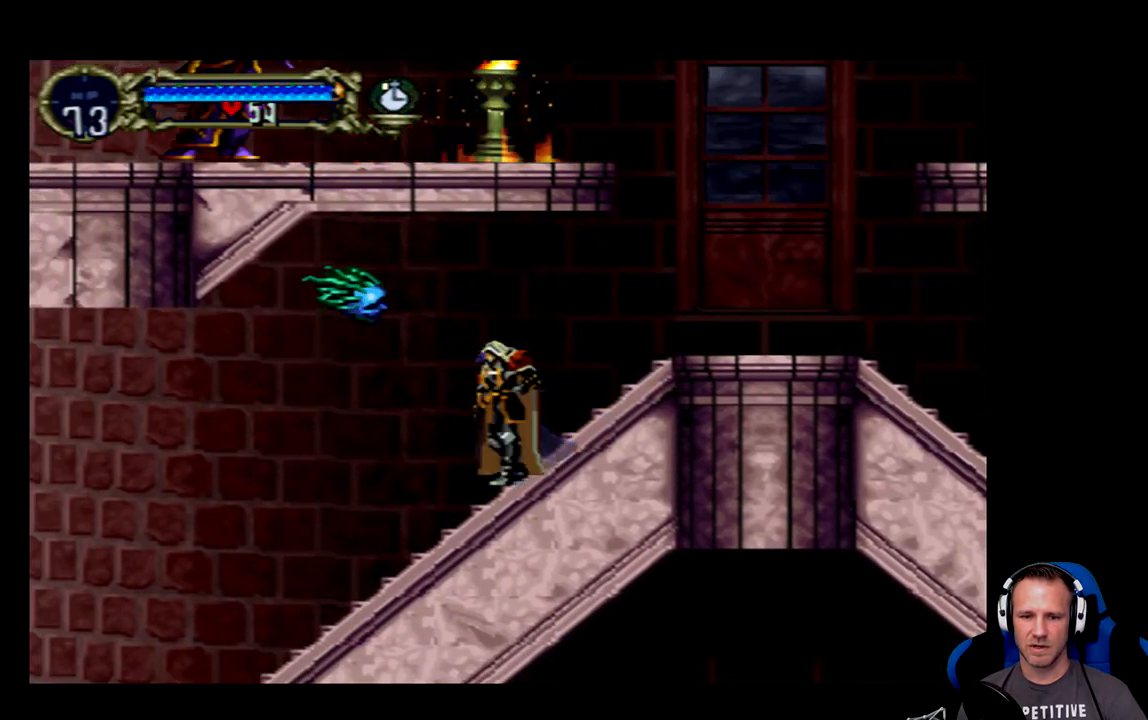
{"buttons": ["DPAD_DOWN"], "left_stick": "center", "events": [[133, "DPAD_DOWN", "down"], [167, "DPAD_DOWN", "up"], [167, "DPAD_LEFT", "down"], [233, "DPAD_DOWN", "down"], [300, "DPAD_LEFT", "up"]]}
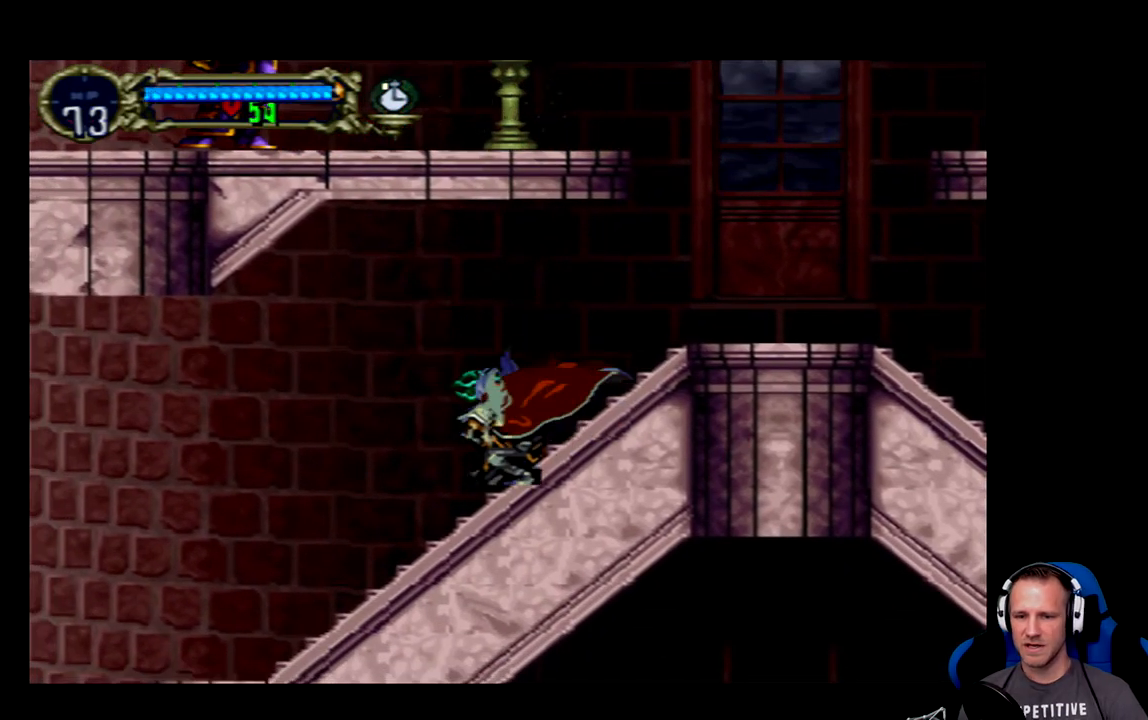
{"buttons": ["DPAD_DOWN"], "left_stick": "center", "events": []}
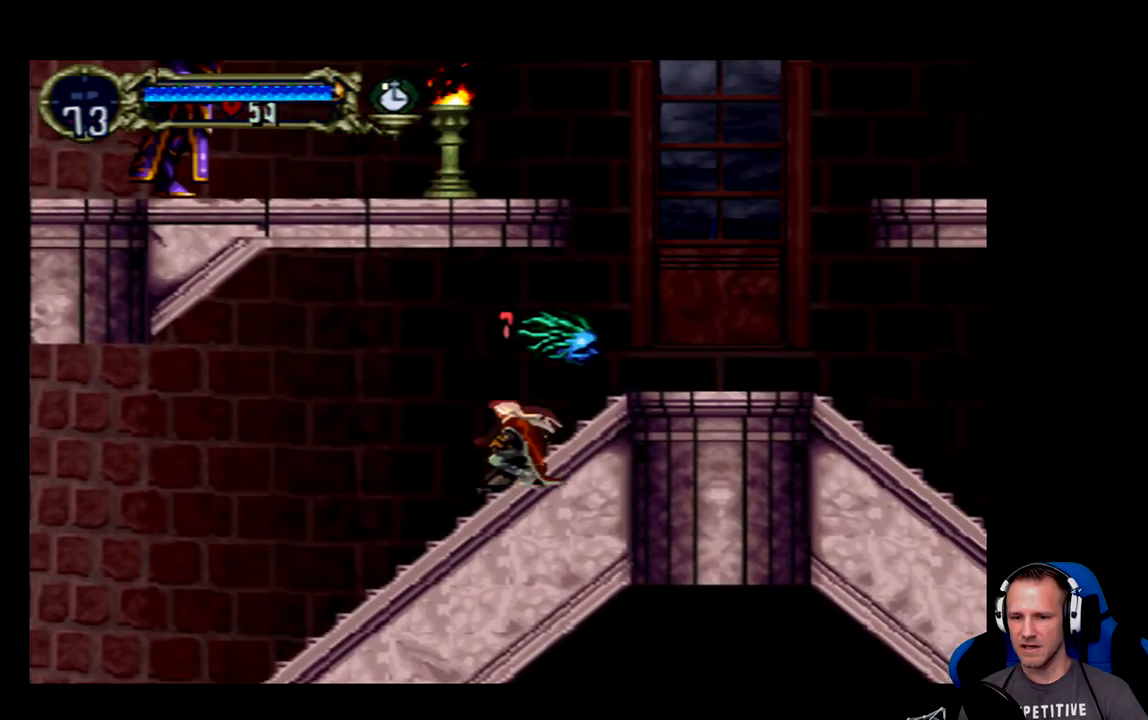
{"buttons": ["DPAD_RIGHT"], "left_stick": "center", "events": [[83, "DPAD_DOWN", "up"], [283, "DPAD_RIGHT", "down"], [350, "A", "down"], [417, "A", "up"]]}
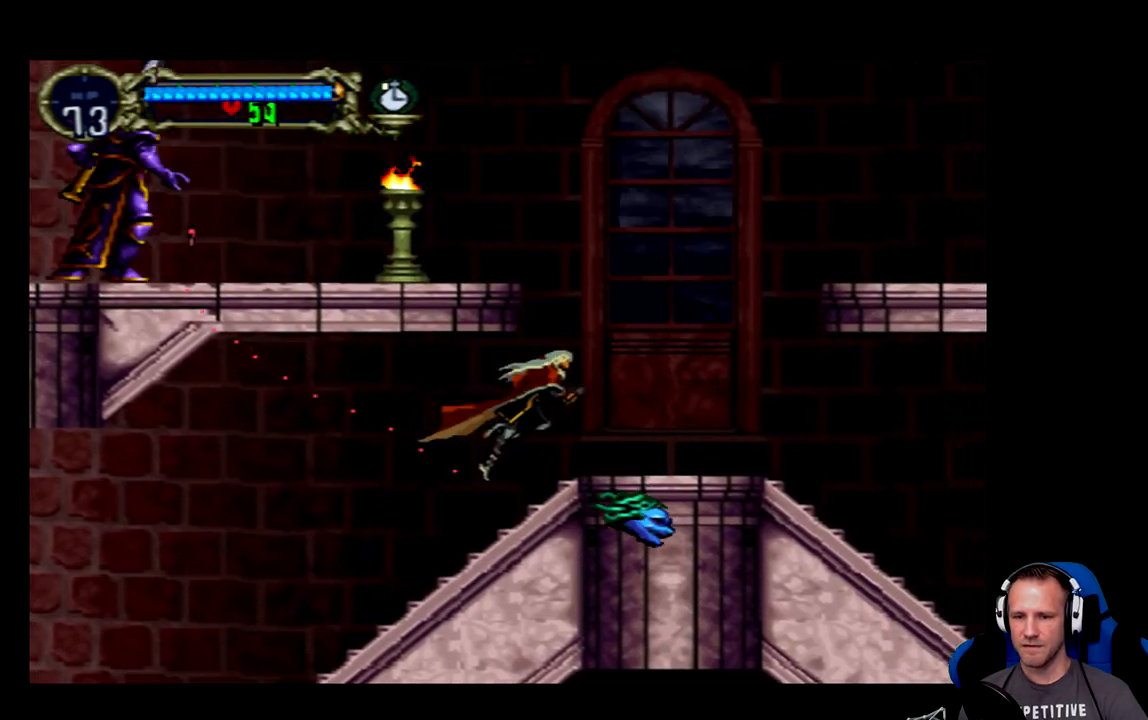
{"buttons": ["DPAD_RIGHT"], "left_stick": "center", "events": [[17, "X", "down"], [50, "DPAD_RIGHT", "up"], [83, "X", "up"], [450, "DPAD_RIGHT", "down"]]}